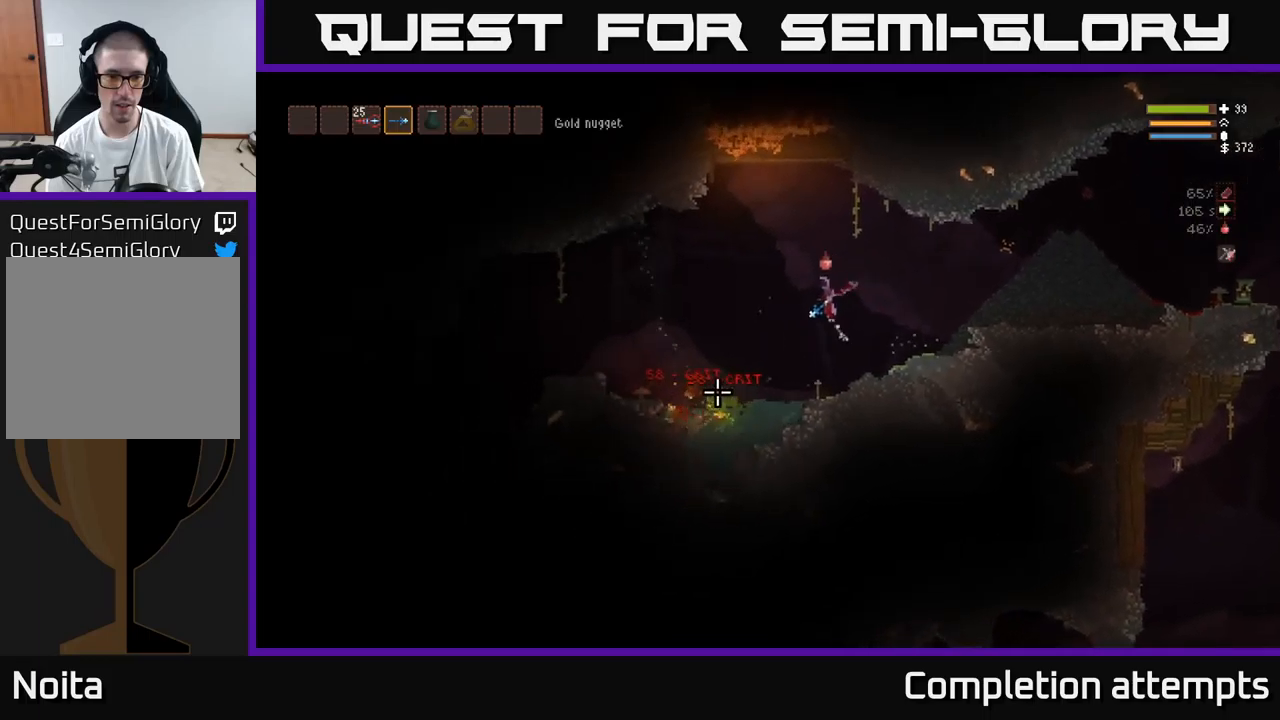
Gameplay with a controller (Xbox layout); each line is a JSON object with the inputs held at the frame after it. "events" lists button and stick changes between this image and that frame as [ms after this image, input, new state], when the widget could be followed in between.
{"buttons": [], "left_stick": "right", "right_stick": "down-left", "events": [[34, "R2", "down"], [84, "L2", "up"], [150, "R2", "up"], [350, "left_stick", "center"], [467, "left_stick", "right"]]}
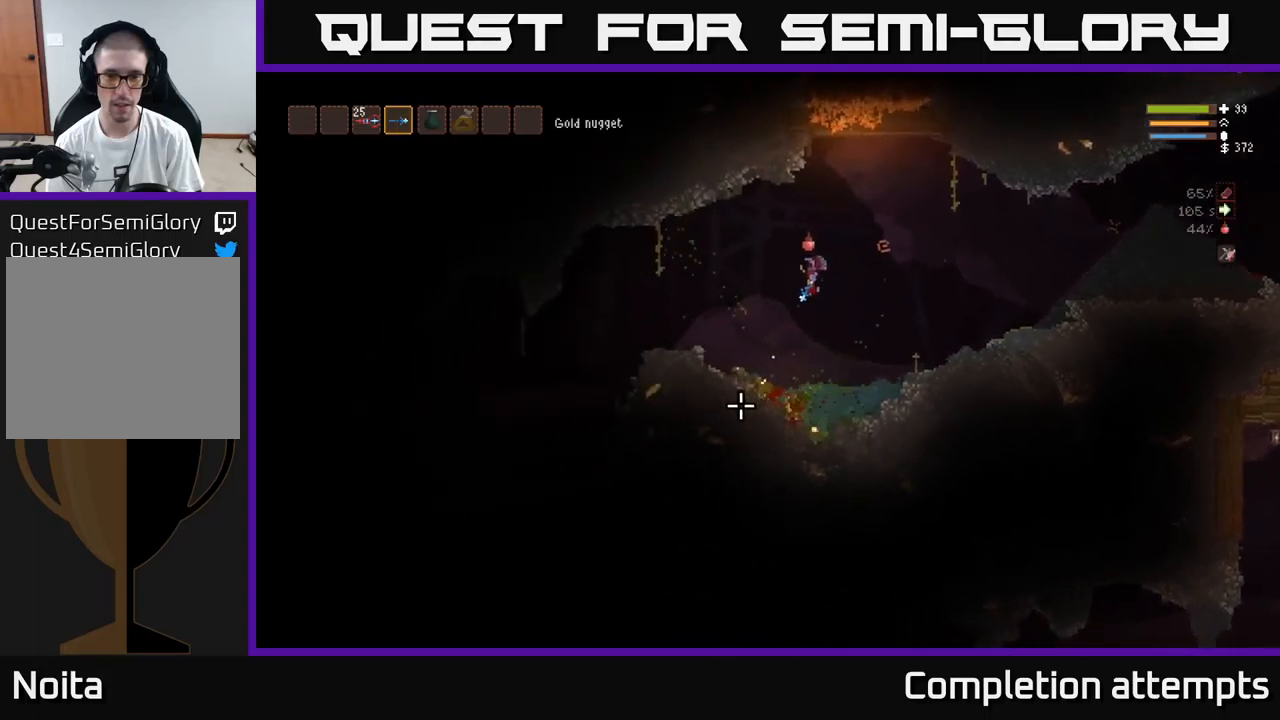
{"buttons": [], "left_stick": "up-left", "right_stick": "down-left", "events": [[150, "left_stick", "left"], [484, "left_stick", "up-left"]]}
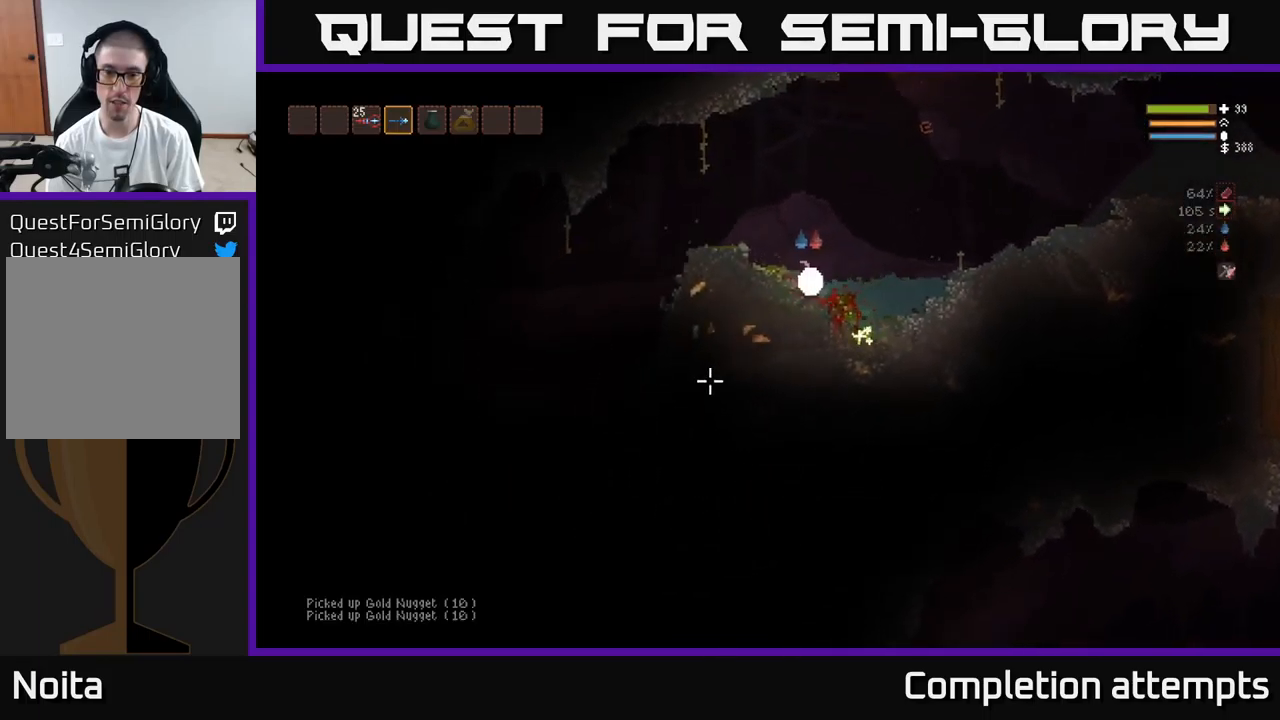
{"buttons": ["L2"], "left_stick": "right", "right_stick": "left", "events": [[17, "left_stick", "left"], [67, "left_stick", "right"], [434, "right_stick", "left"], [500, "L2", "down"]]}
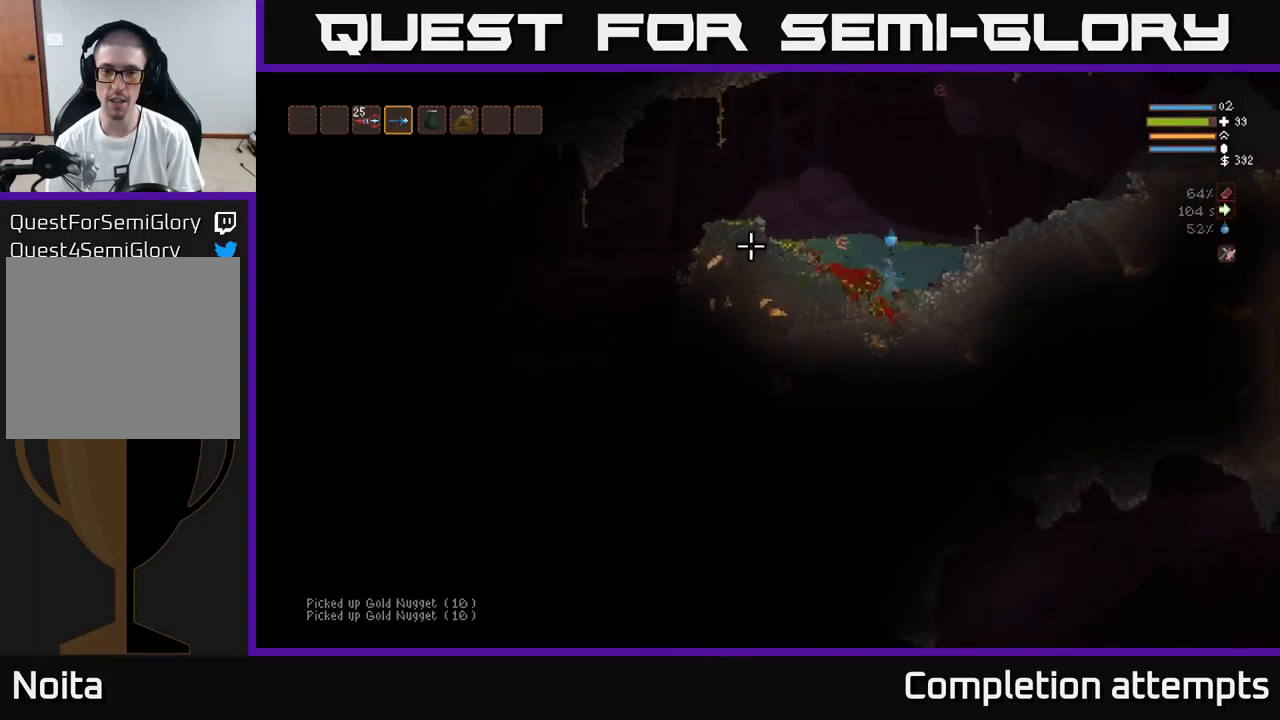
{"buttons": ["L2"], "left_stick": "right", "right_stick": "up-left", "events": [[100, "right_stick", "up-left"]]}
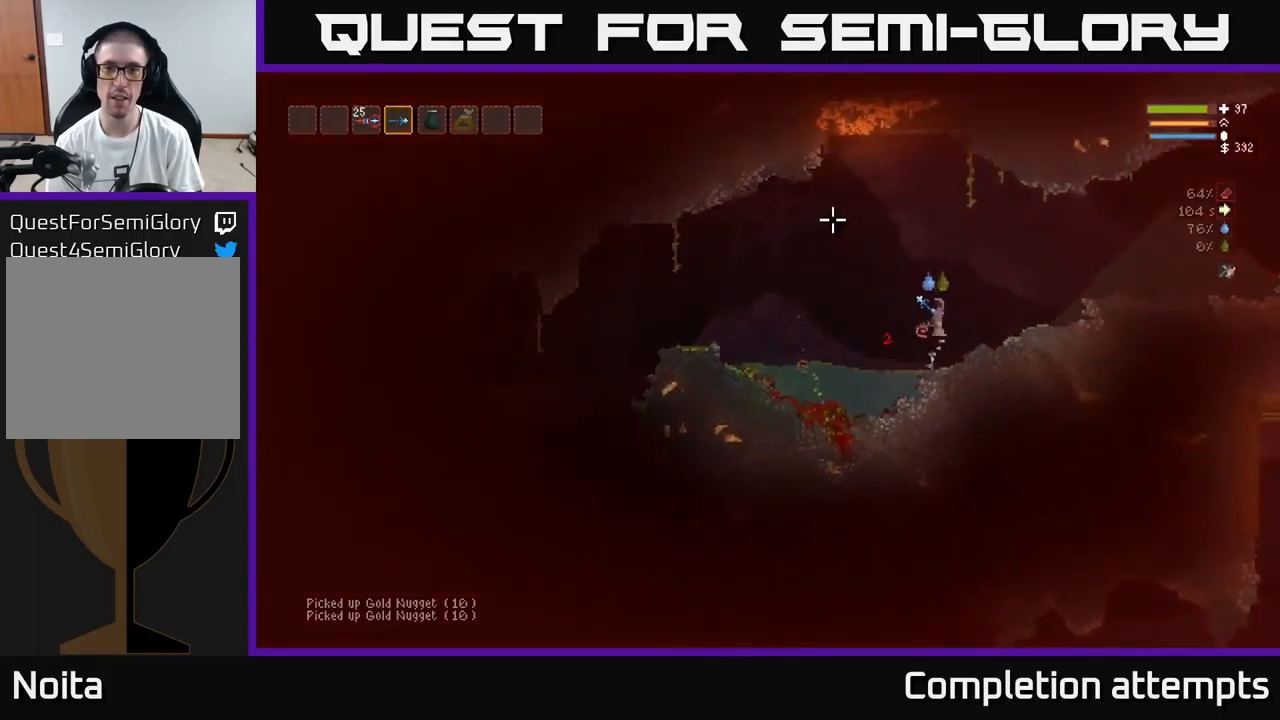
{"buttons": [], "left_stick": "left", "right_stick": "left", "events": [[50, "left_stick", "left"], [67, "right_stick", "up"], [234, "left_stick", "center"], [300, "L2", "up"], [300, "left_stick", "right"], [317, "right_stick", "left"], [417, "left_stick", "center"], [467, "left_stick", "left"]]}
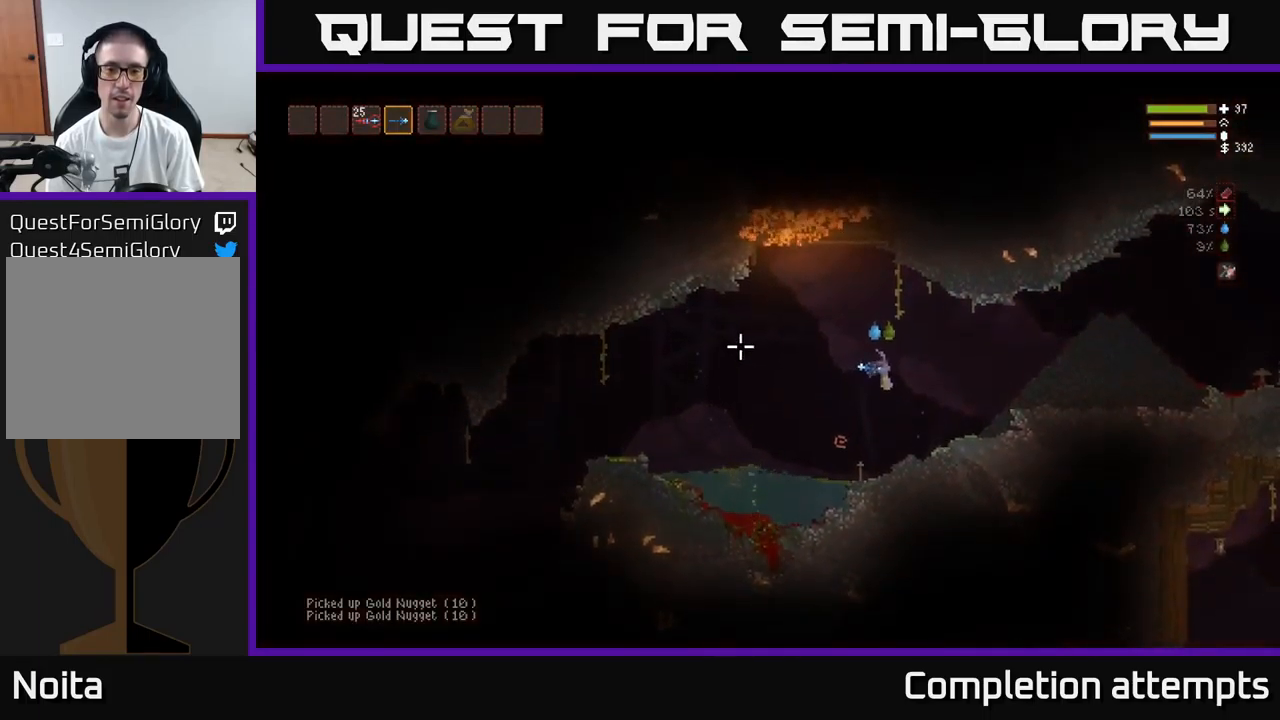
{"buttons": [], "left_stick": "right", "right_stick": "up-left", "events": [[200, "right_stick", "up-left"], [434, "left_stick", "center"], [484, "left_stick", "right"]]}
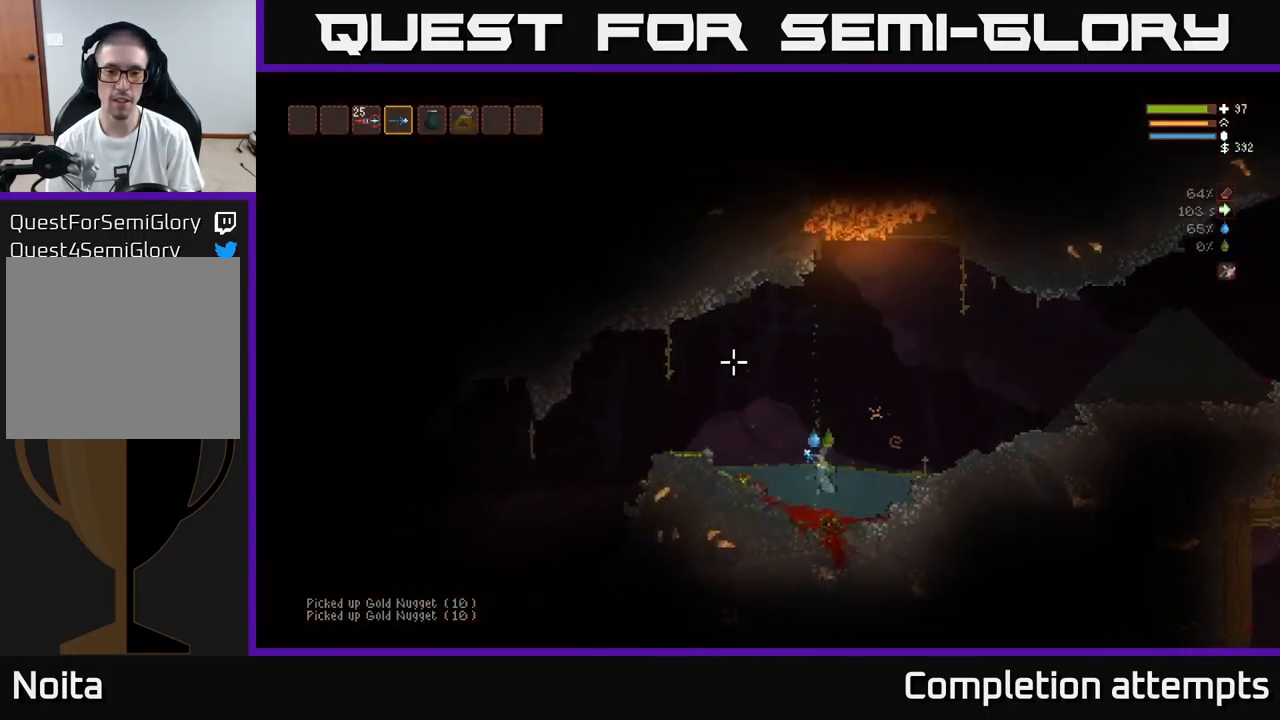
{"buttons": [], "left_stick": "right", "right_stick": "up", "events": [[100, "right_stick", "up"], [250, "left_stick", "left"], [434, "left_stick", "right"]]}
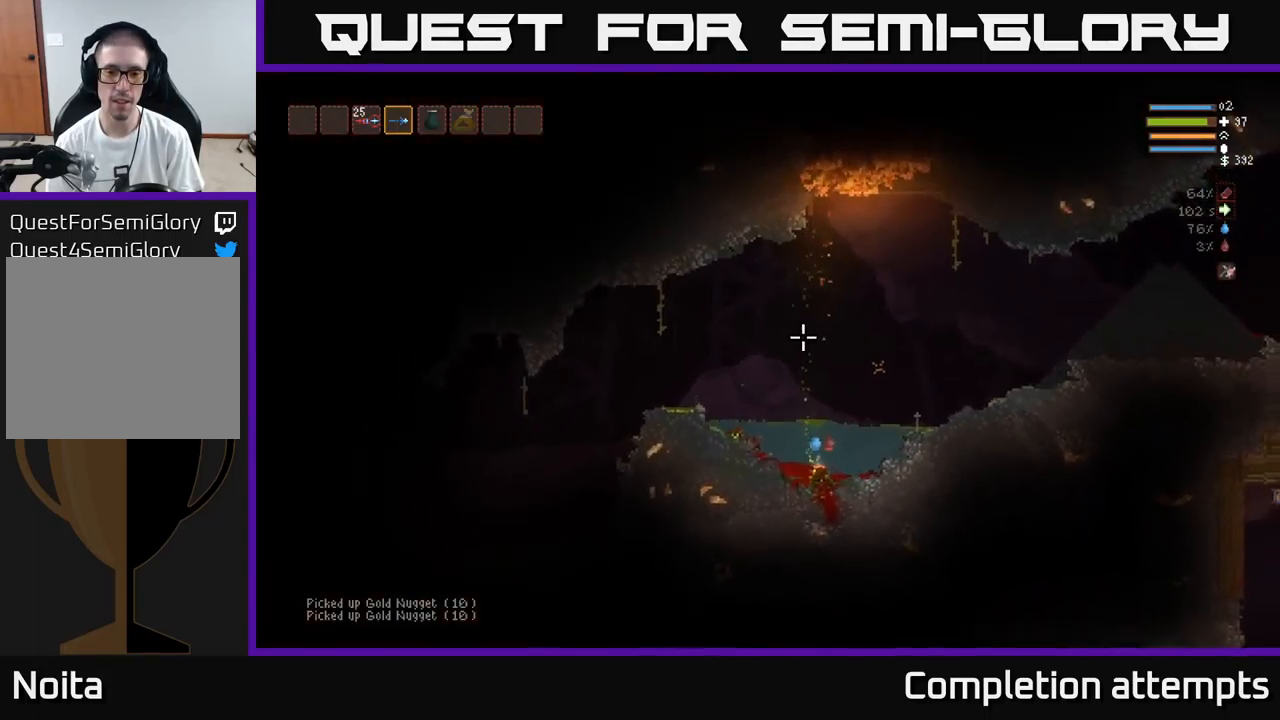
{"buttons": [], "left_stick": "center", "right_stick": "up", "events": [[367, "left_stick", "center"]]}
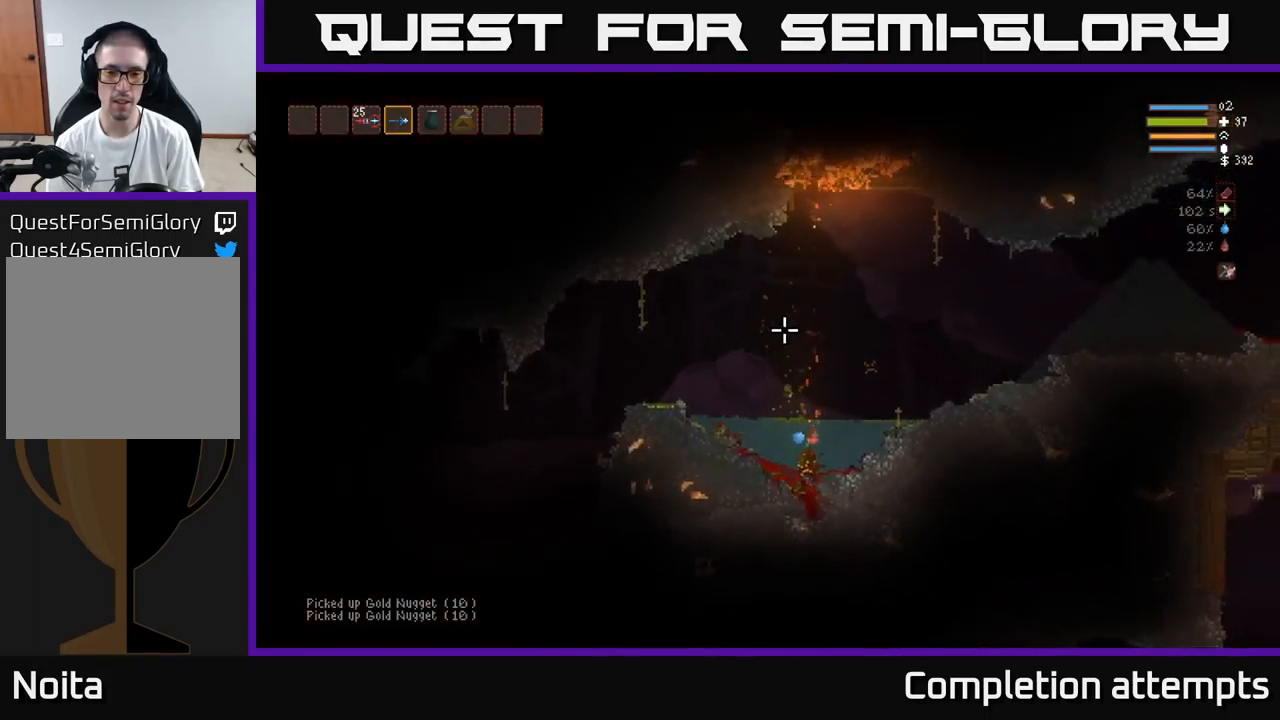
{"buttons": ["L2"], "left_stick": "left", "right_stick": "up", "events": [[50, "L2", "down"], [67, "left_stick", "right"], [234, "L2", "up"], [367, "L2", "down"], [484, "left_stick", "left"]]}
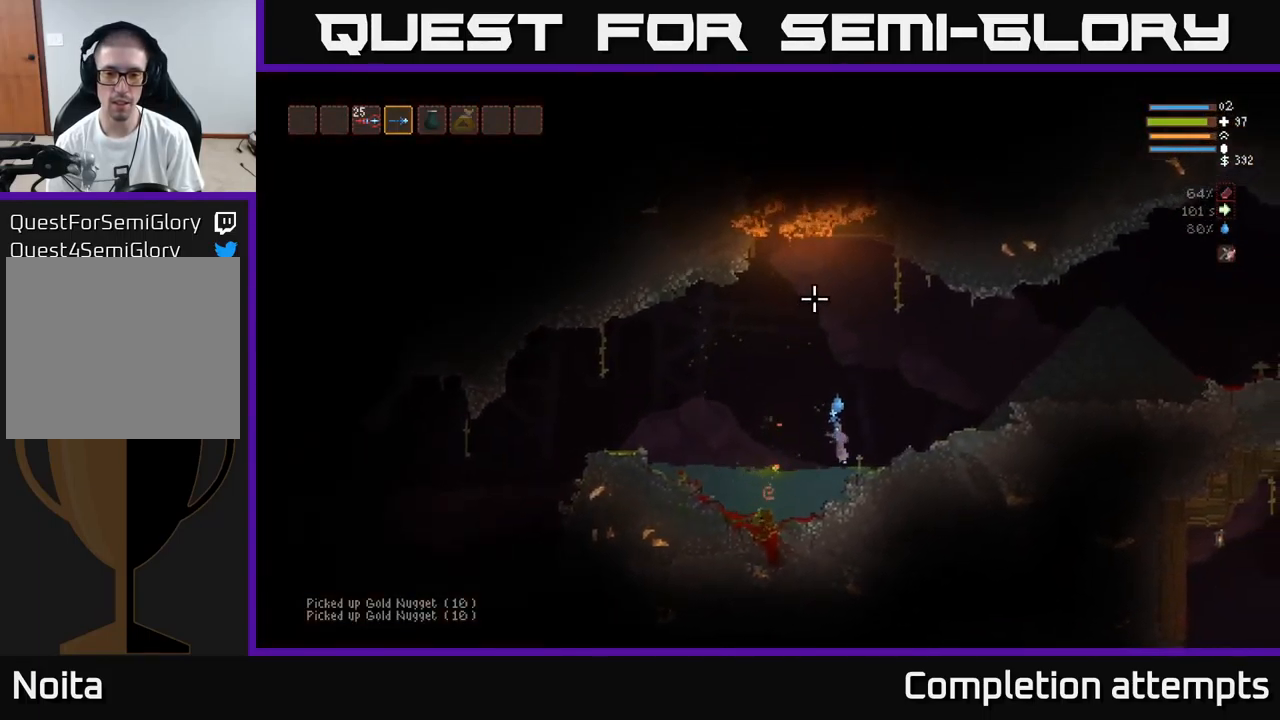
{"buttons": [], "left_stick": "right", "right_stick": "up-left", "events": [[117, "left_stick", "center"], [201, "L2", "up"], [267, "left_stick", "right"], [301, "right_stick", "up-left"]]}
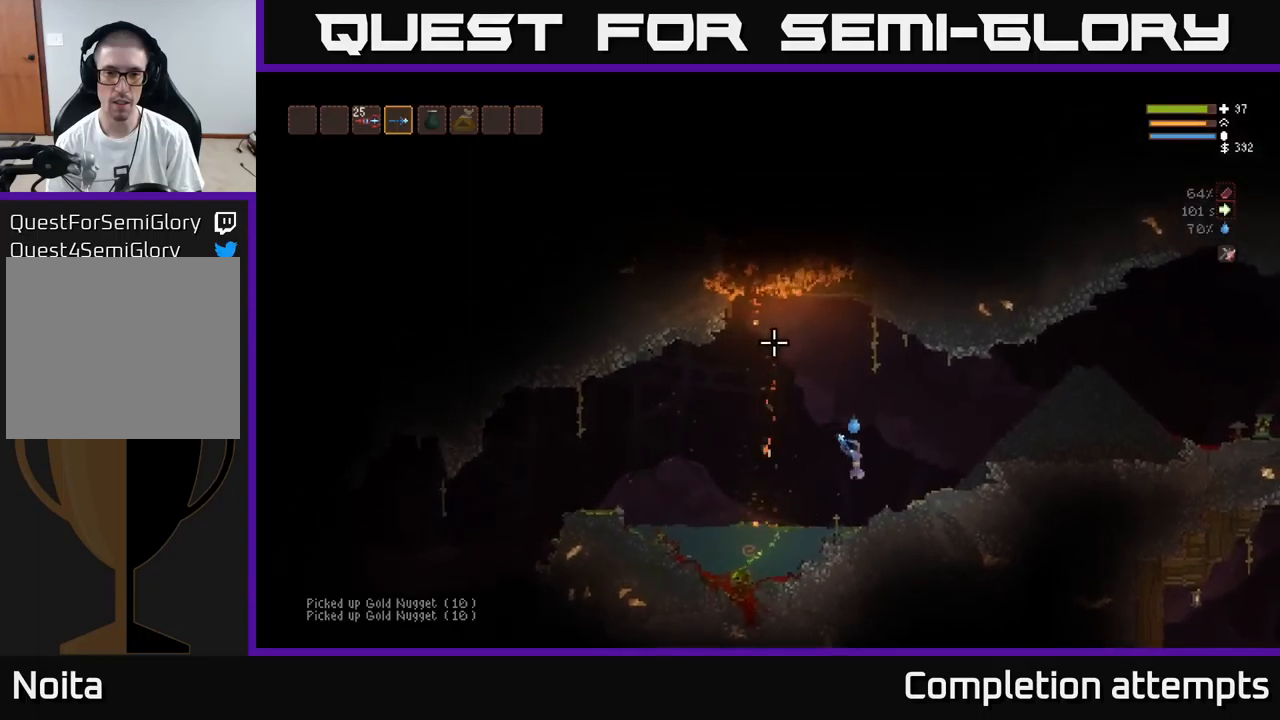
{"buttons": [], "left_stick": "center", "right_stick": "up-left", "events": [[200, "left_stick", "center"]]}
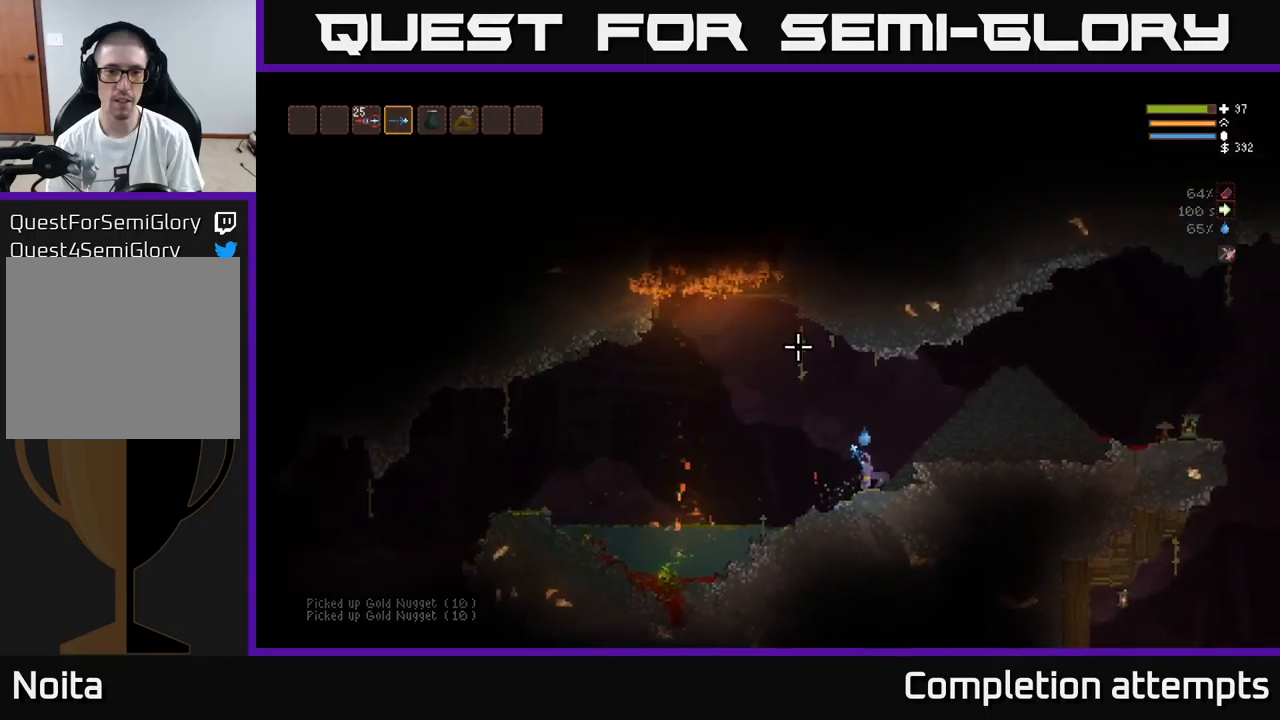
{"buttons": [], "left_stick": "center", "right_stick": "up-left", "events": []}
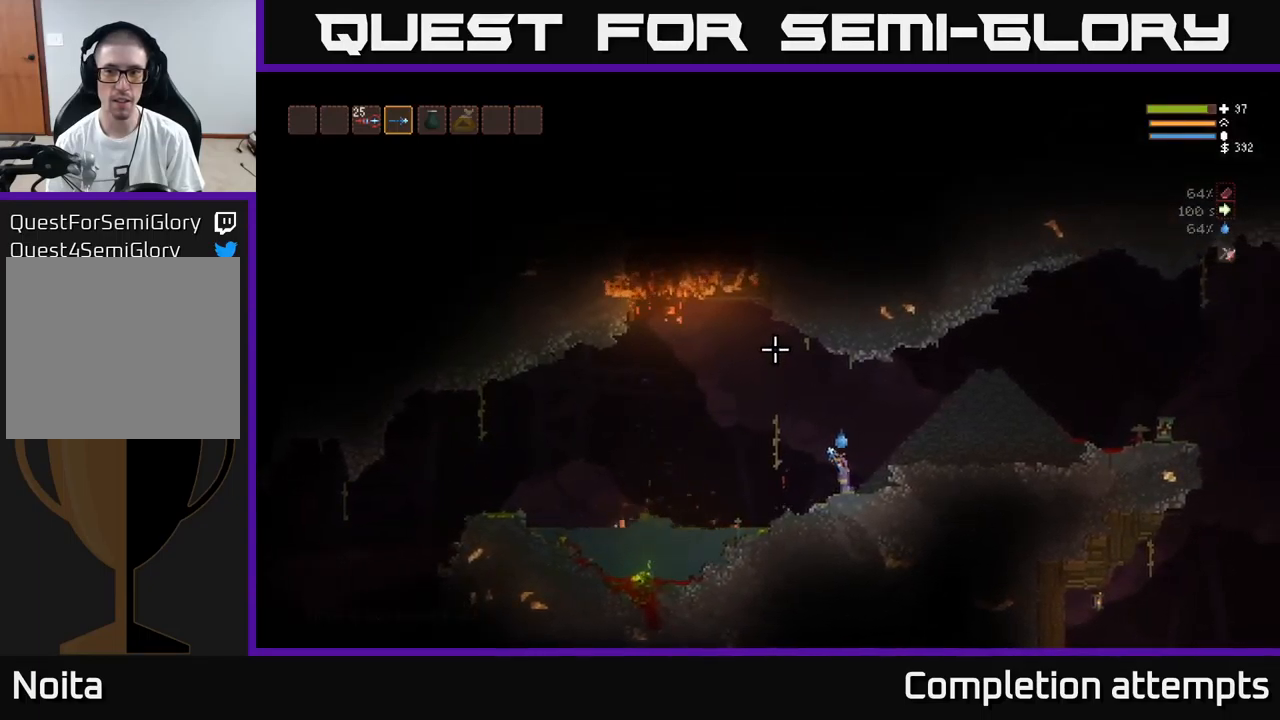
{"buttons": ["L2"], "left_stick": "left", "right_stick": "up-left", "events": [[167, "left_stick", "left"], [233, "L2", "down"]]}
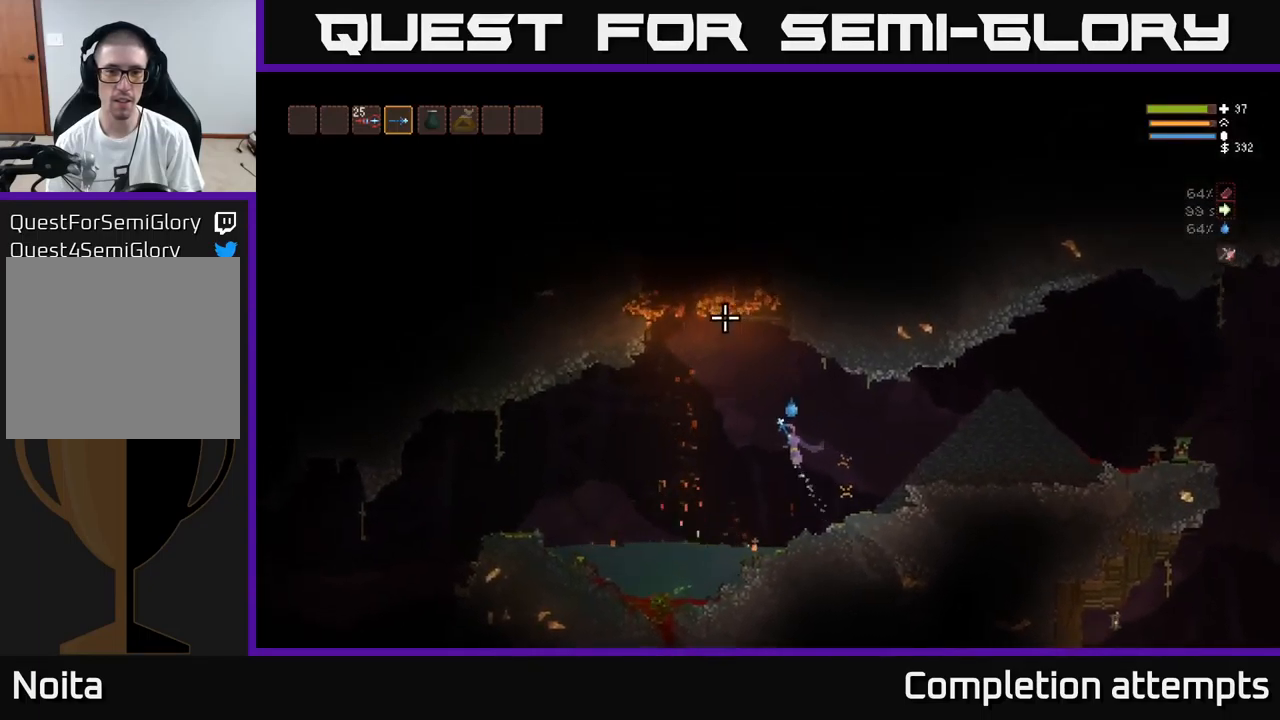
{"buttons": ["L2"], "left_stick": "center", "right_stick": "up-left", "events": [[300, "left_stick", "center"]]}
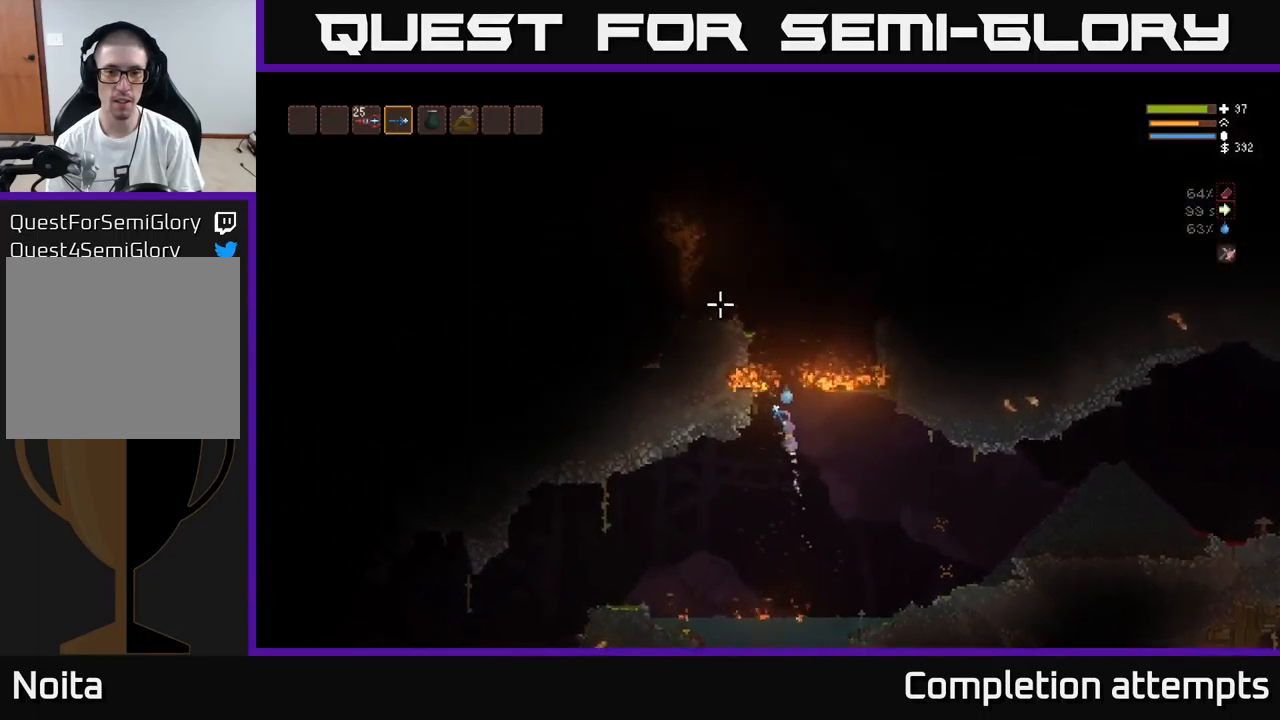
{"buttons": ["L2"], "left_stick": "center", "right_stick": "up-left", "events": [[17, "left_stick", "right"], [133, "left_stick", "center"], [367, "left_stick", "left"], [450, "left_stick", "center"]]}
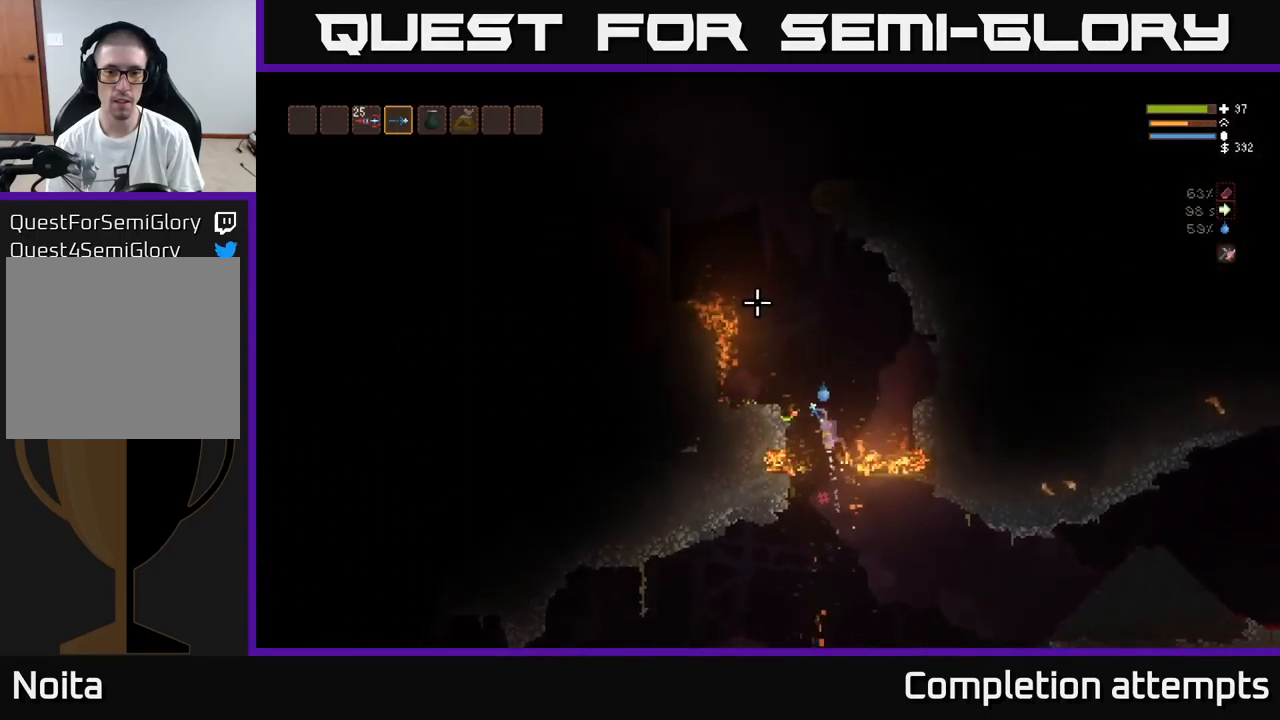
{"buttons": [], "left_stick": "left", "right_stick": "up-left", "events": [[283, "left_stick", "left"], [317, "L2", "up"]]}
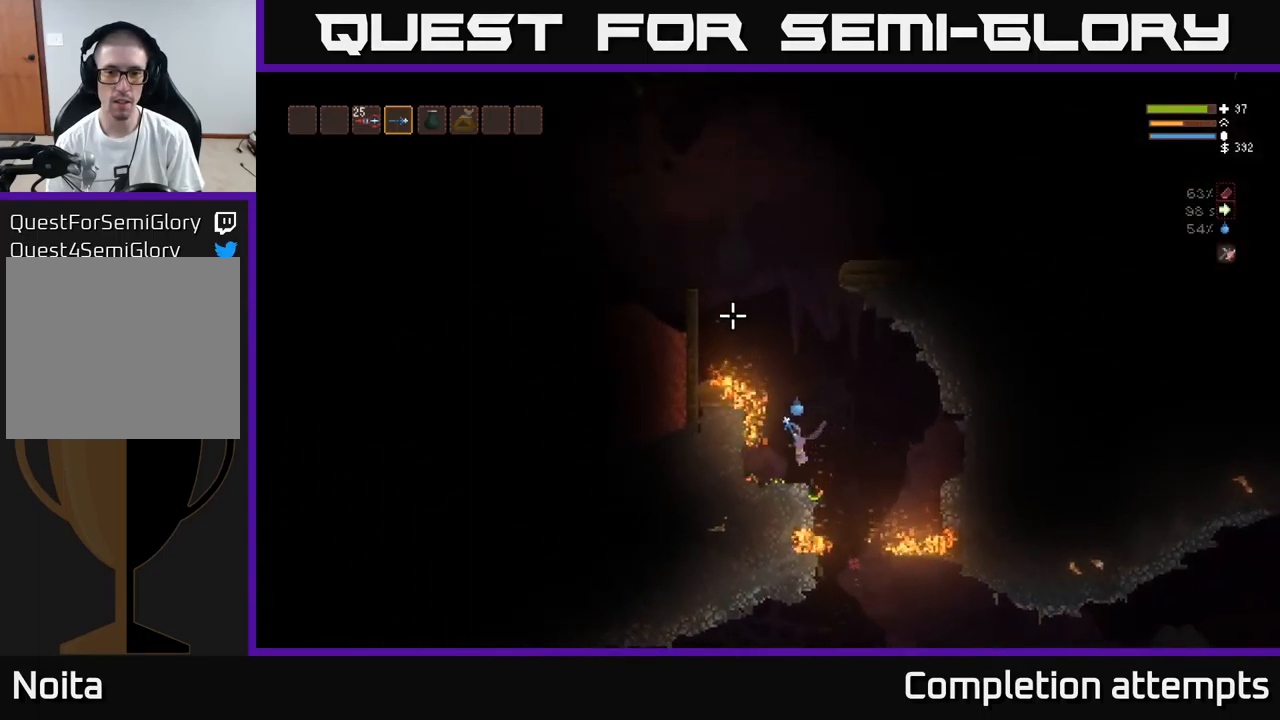
{"buttons": ["L2"], "left_stick": "center", "right_stick": "up-left", "events": [[17, "left_stick", "center"], [167, "right_stick", "up"], [333, "left_stick", "down-right"], [400, "L2", "down"], [417, "left_stick", "center"], [450, "right_stick", "up-left"]]}
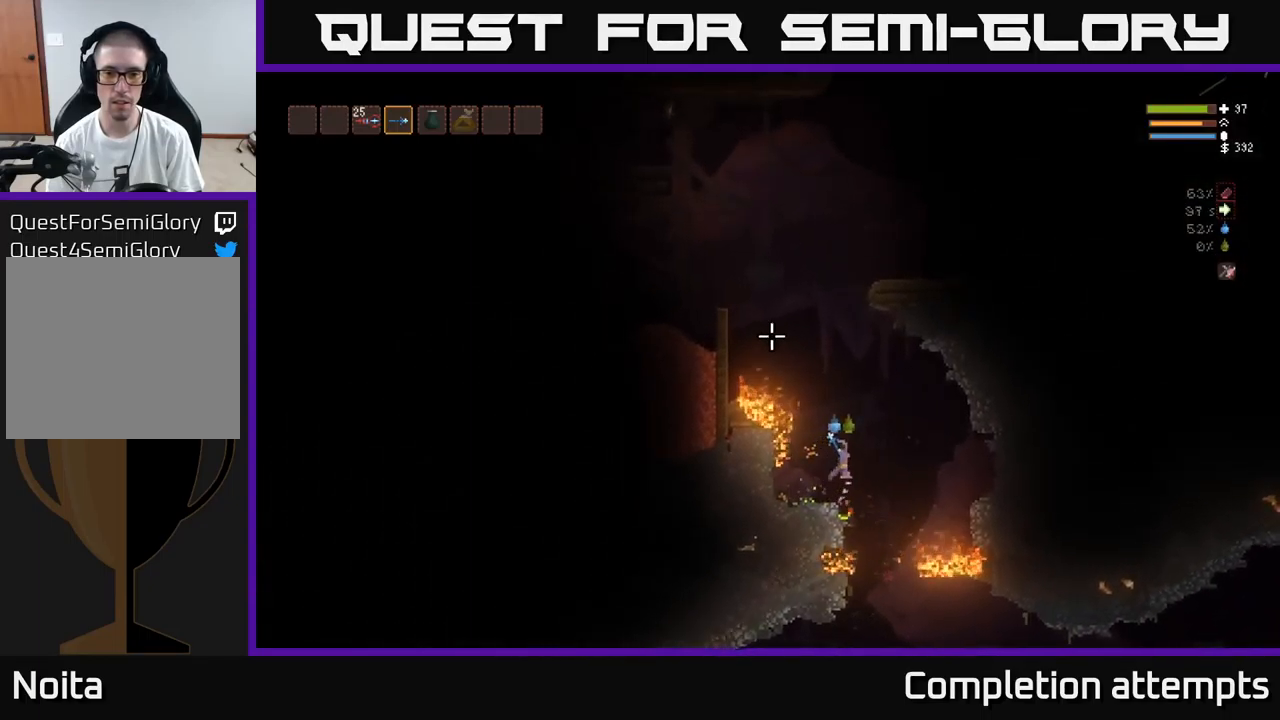
{"buttons": ["L2"], "left_stick": "left", "right_stick": "up-left", "events": [[300, "left_stick", "left"]]}
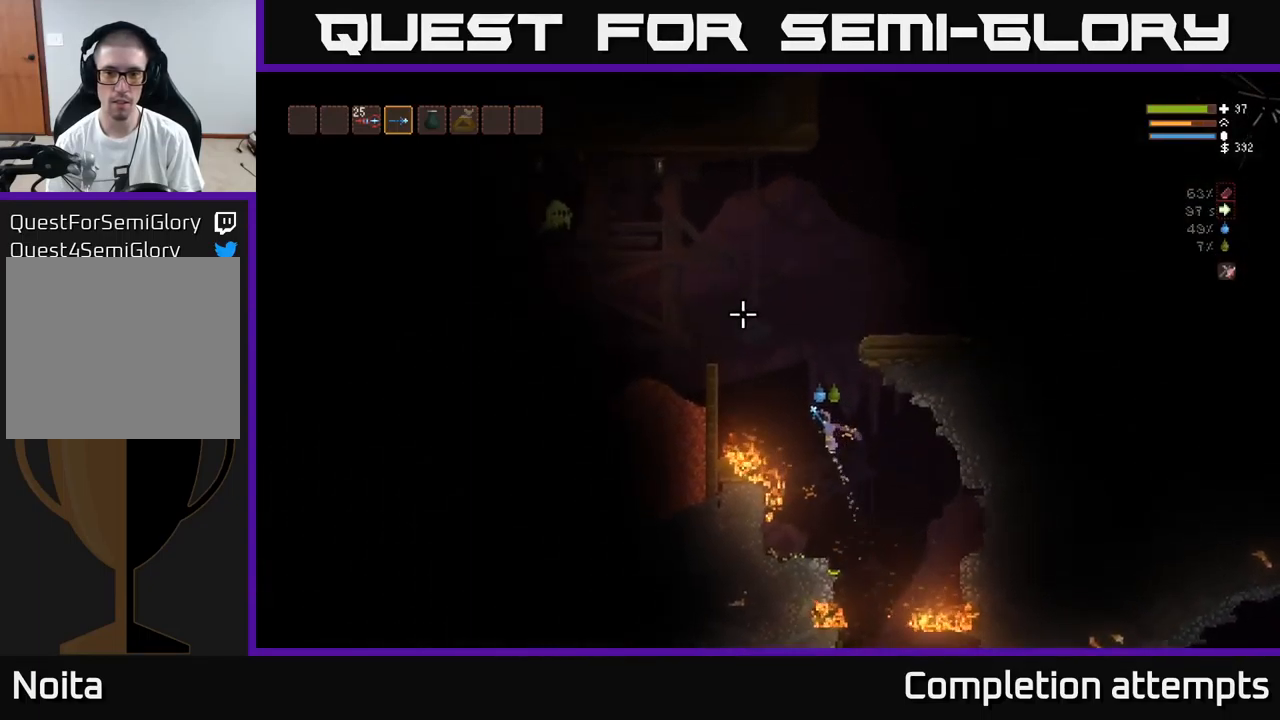
{"buttons": ["L2"], "left_stick": "right", "right_stick": "up-left", "events": [[83, "left_stick", "center"], [233, "left_stick", "left"], [317, "right_stick", "up"], [383, "left_stick", "right"], [500, "right_stick", "up-left"]]}
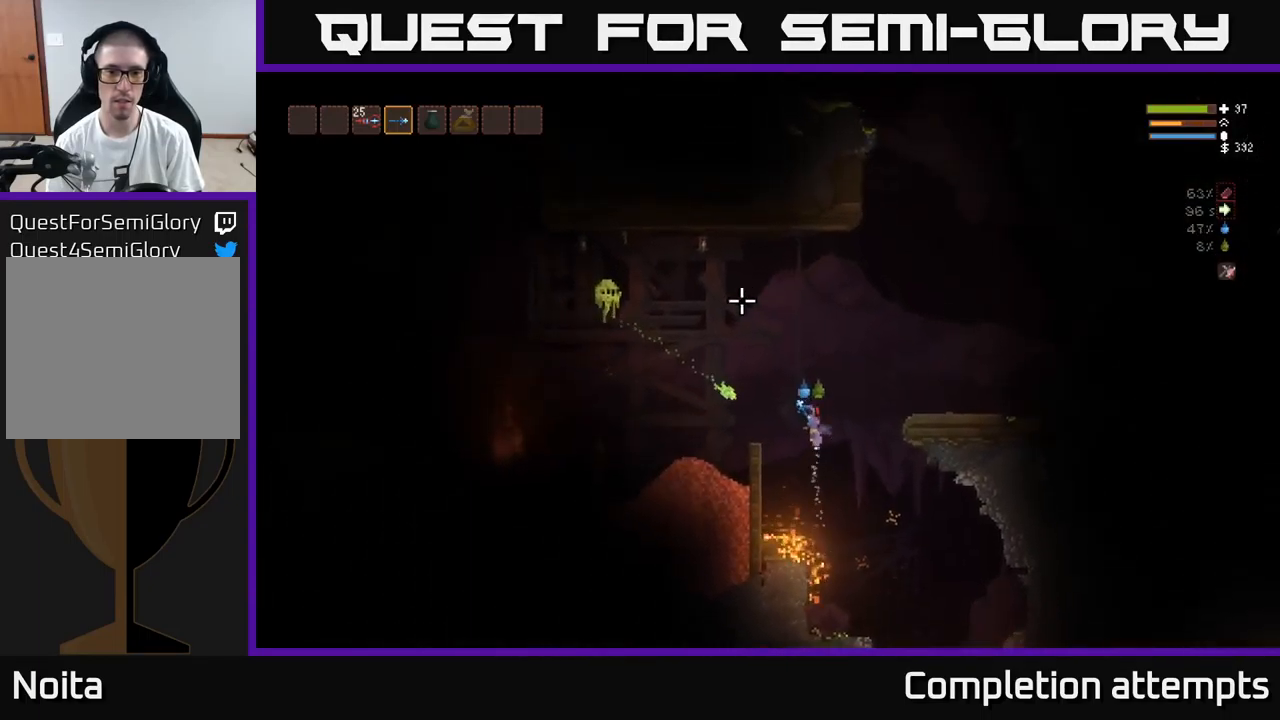
{"buttons": [], "left_stick": "right", "right_stick": "up-left", "events": [[100, "R2", "down"], [233, "R2", "up"], [266, "L2", "up"]]}
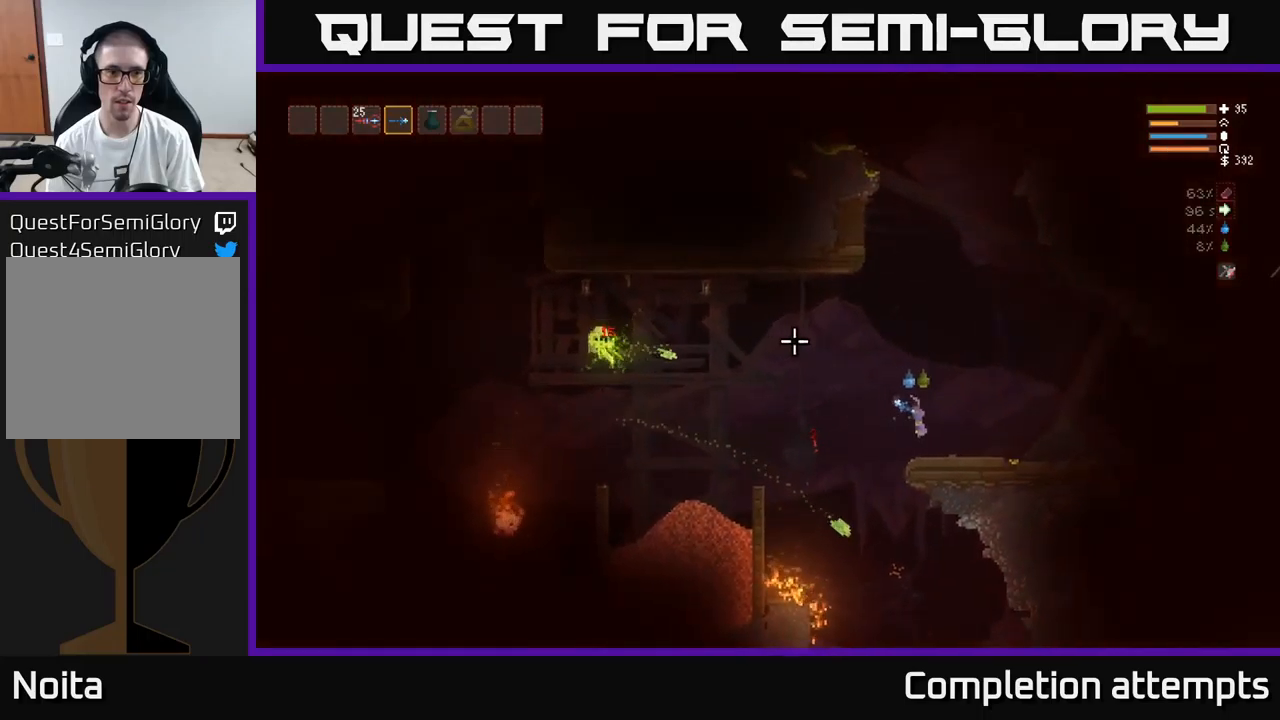
{"buttons": ["L2", "R2"], "left_stick": "center", "right_stick": "up", "events": [[150, "left_stick", "center"], [233, "R1", "down"], [300, "R1", "up"], [333, "right_stick", "up"], [433, "R2", "down"], [500, "L2", "down"]]}
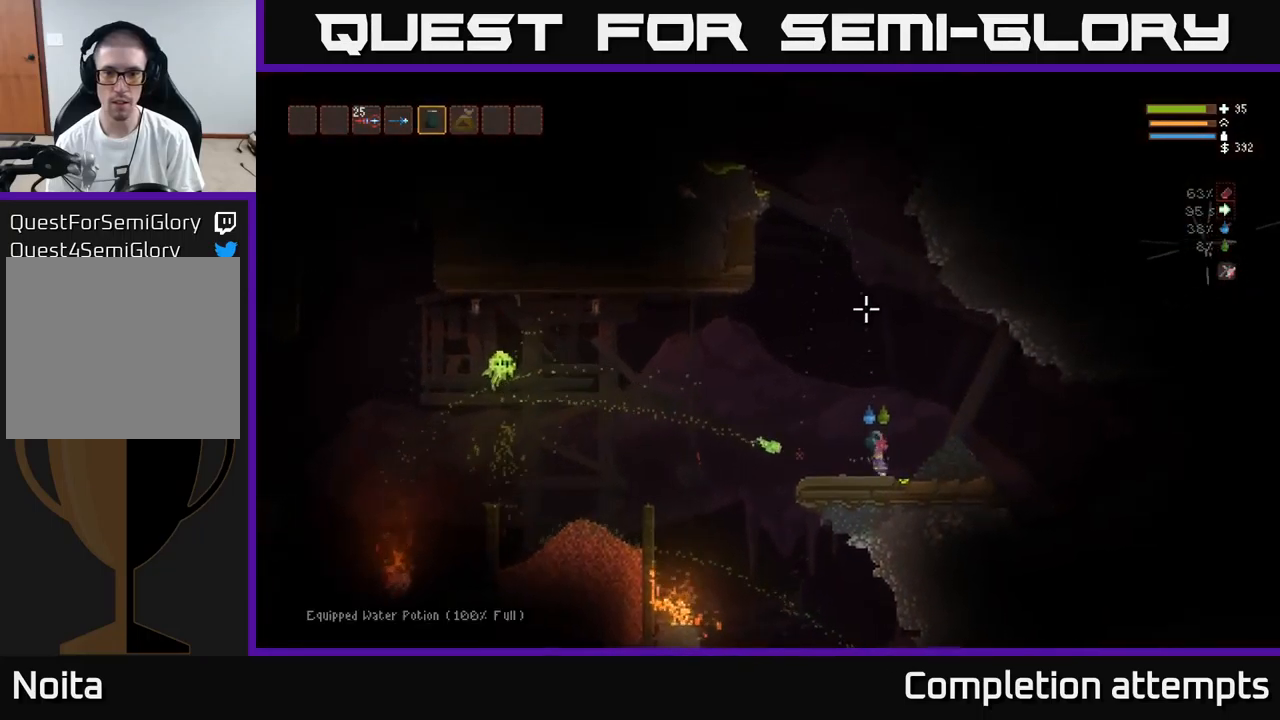
{"buttons": ["L1"], "left_stick": "up", "right_stick": "up-left", "events": [[383, "L2", "up"], [383, "R2", "up"], [467, "L1", "down"], [467, "right_stick", "up-left"], [483, "left_stick", "up"]]}
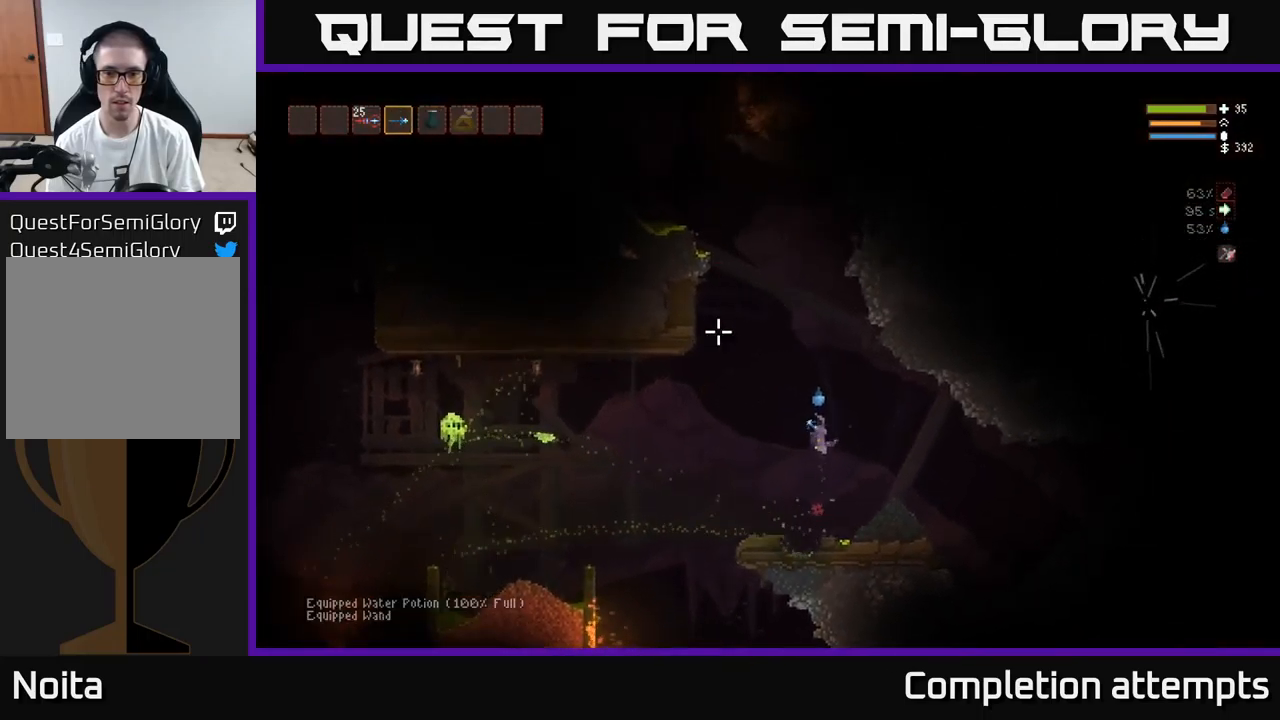
{"buttons": ["L2"], "left_stick": "up-left", "right_stick": "left", "events": [[33, "right_stick", "left"], [50, "L1", "up"], [100, "left_stick", "center"], [167, "L2", "down"], [200, "R2", "down"], [300, "R2", "up"], [400, "left_stick", "left"], [483, "left_stick", "up-left"]]}
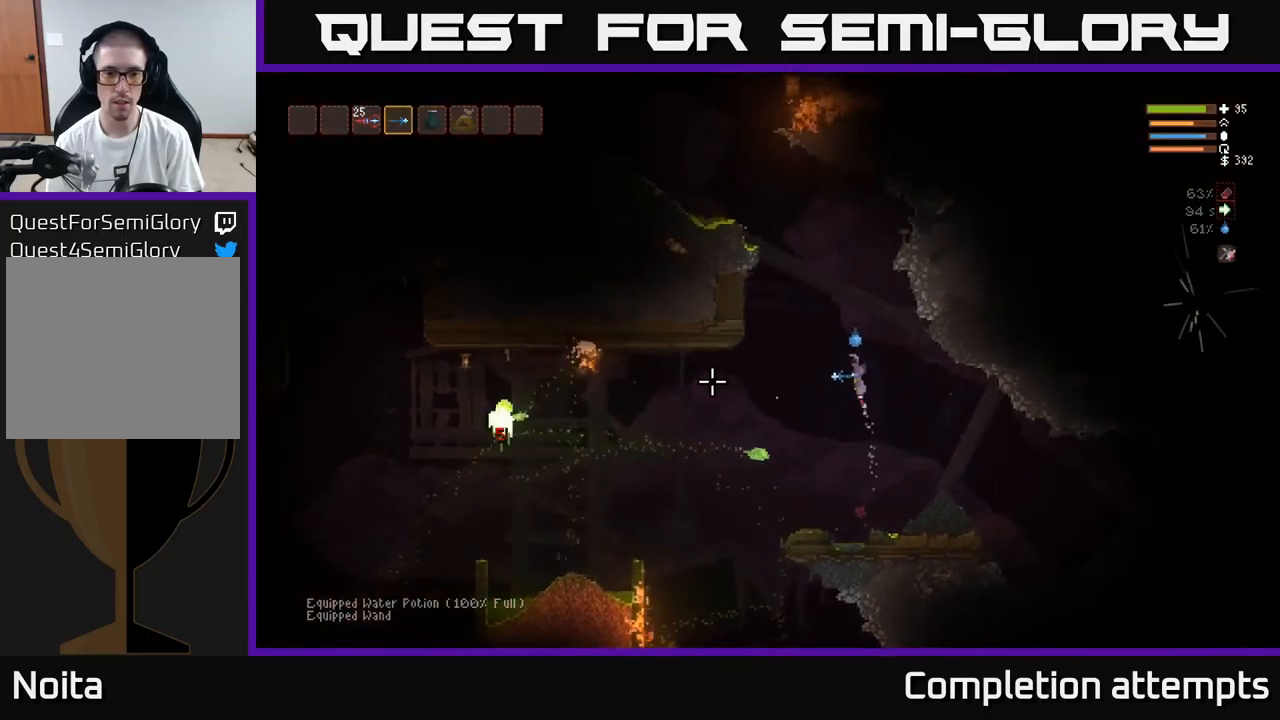
{"buttons": ["L2"], "left_stick": "center", "right_stick": "left", "events": [[83, "left_stick", "center"], [150, "L2", "up"], [467, "L2", "down"]]}
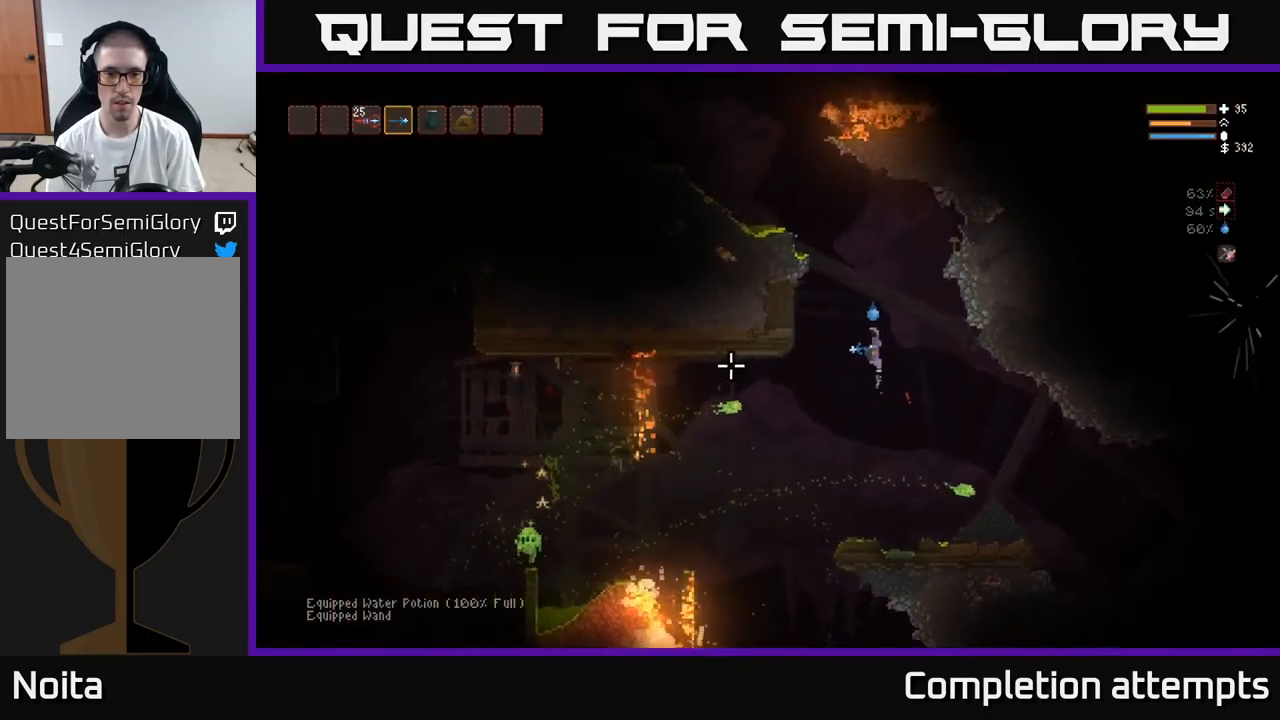
{"buttons": [], "left_stick": "center", "right_stick": "left", "events": [[167, "L2", "up"]]}
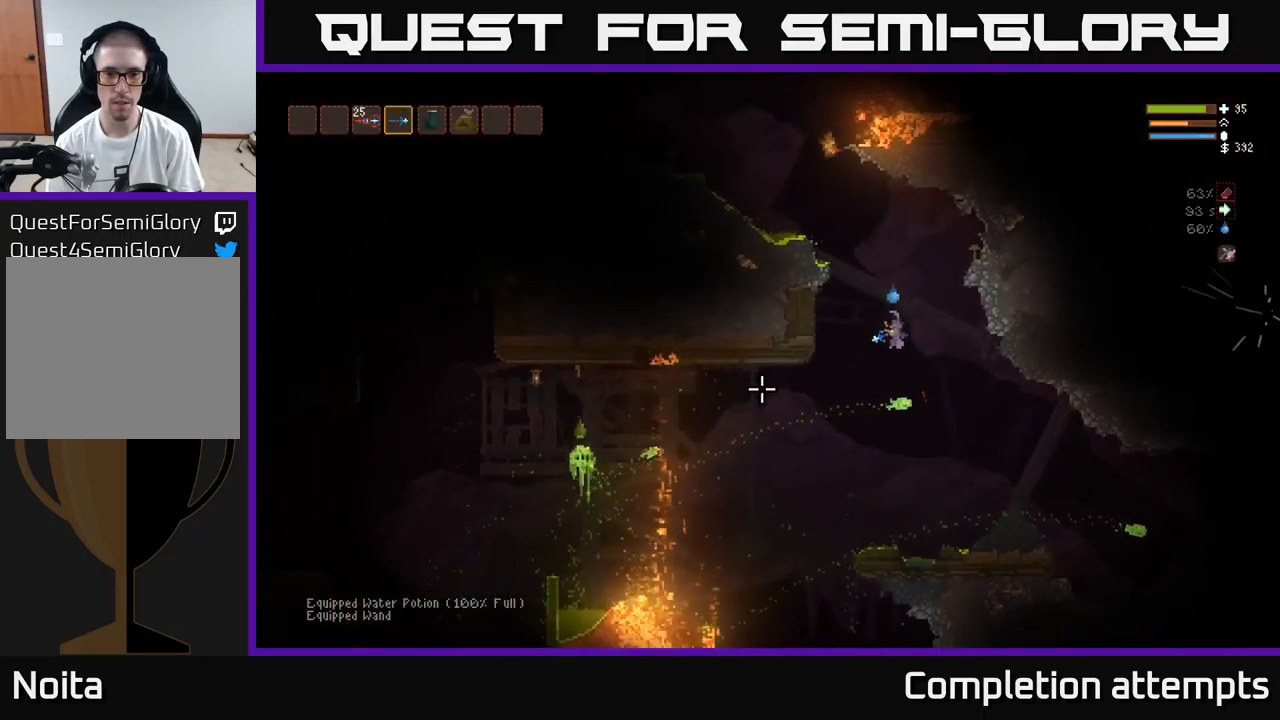
{"buttons": [], "left_stick": "center", "right_stick": "left", "events": [[50, "R2", "down"], [150, "R2", "up"], [183, "left_stick", "right"], [283, "L2", "down"], [417, "L2", "up"], [433, "left_stick", "center"]]}
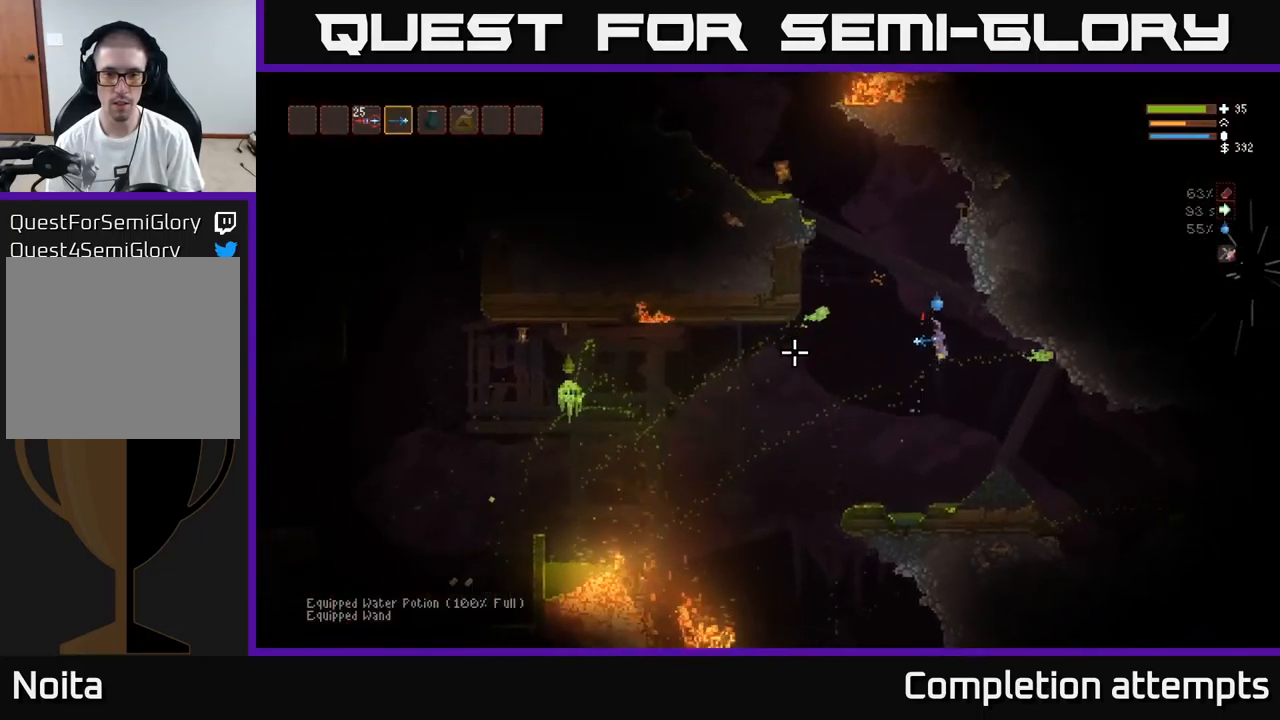
{"buttons": [], "left_stick": "right", "right_stick": "left", "events": [[17, "left_stick", "right"], [200, "R2", "down"], [250, "left_stick", "center"], [333, "R2", "up"], [400, "left_stick", "right"]]}
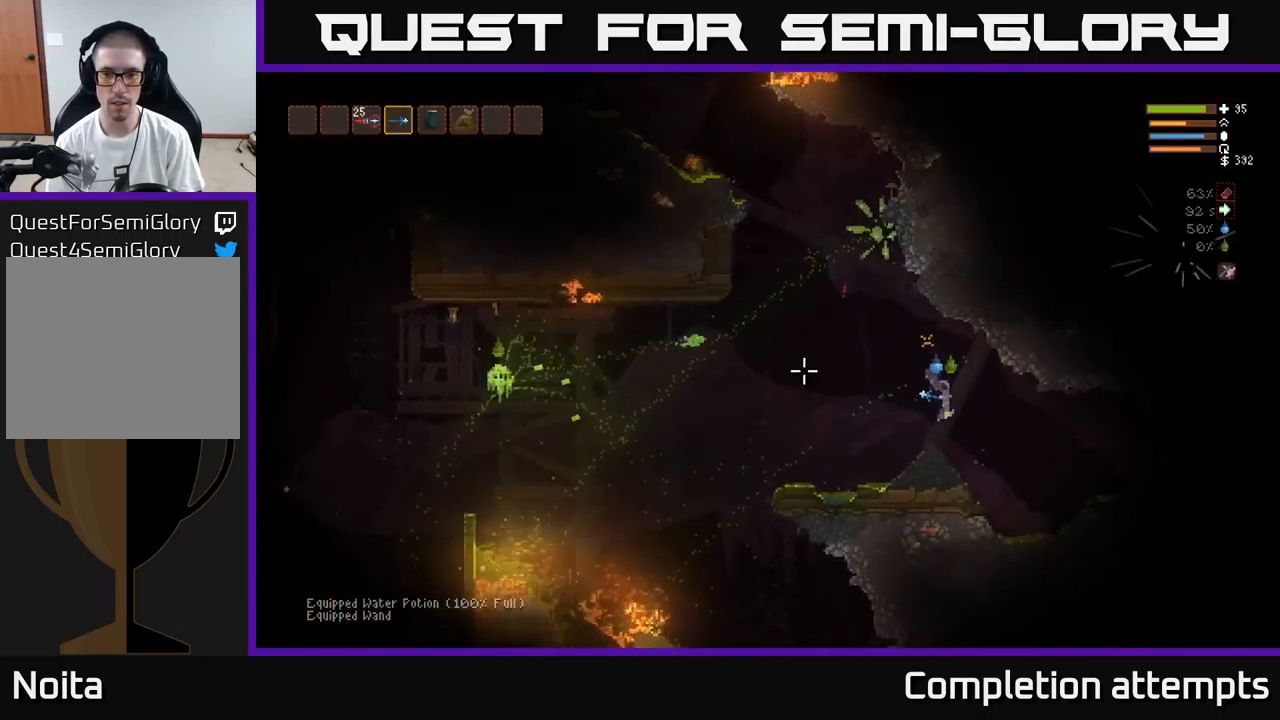
{"buttons": [], "left_stick": "right", "right_stick": "up-left", "events": [[217, "L2", "down"], [400, "L2", "up"], [500, "right_stick", "up-left"]]}
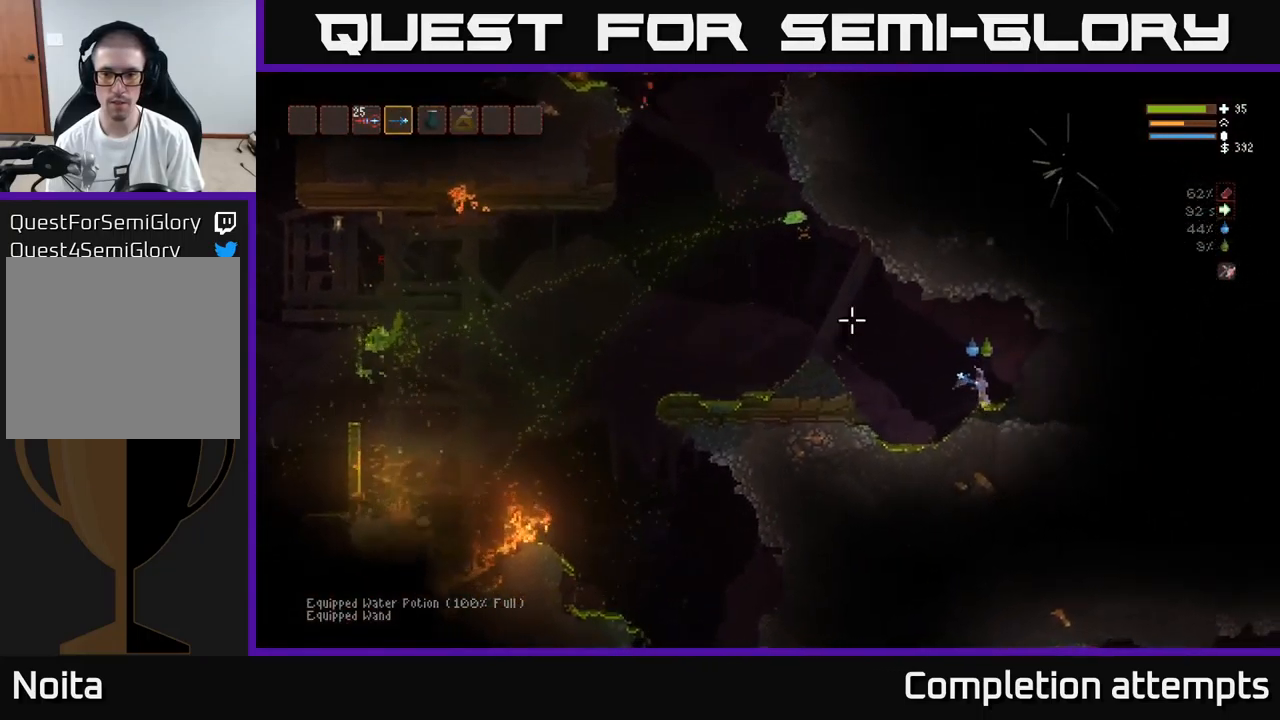
{"buttons": ["R2"], "left_stick": "center", "right_stick": "up", "events": [[100, "left_stick", "center"], [150, "R1", "down"], [200, "R1", "up"], [200, "right_stick", "up"], [367, "R2", "down"]]}